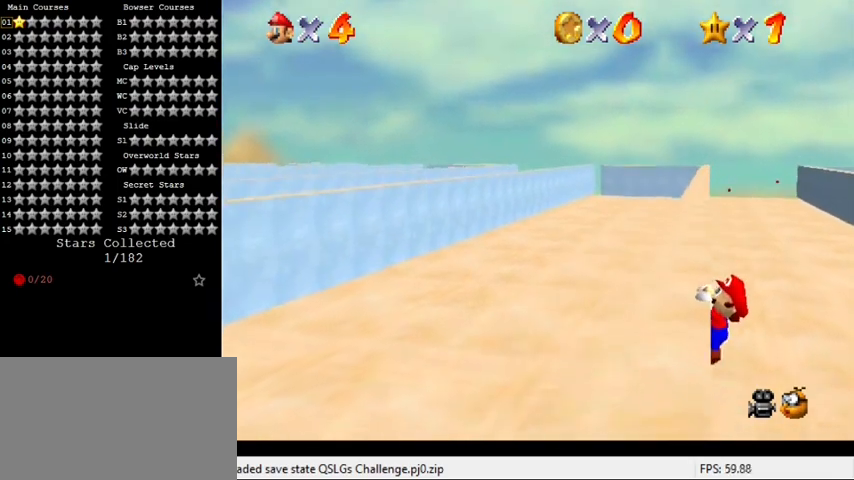
Gameplay with keyboard; each line is a JSON object with the keys held at the frame after it. "events" lists presses ("down") and releases ("up") of "a", "c", "ctrl", "d", "down", "left", "return", "right", "s", "shift", "up", "w", "x" and "y" between this image and that frame as [ms after this image, input, new state], when the widget could be followed in between. No other keys are recorded. Mouse input is not recorded.
{"keys": [], "events": [[167, "left", "up"]]}
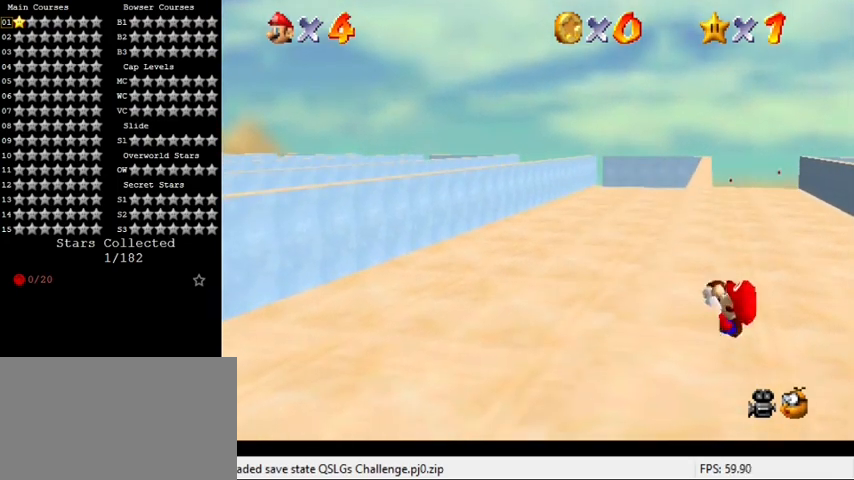
{"keys": ["shift"], "events": [[500, "shift", "down"]]}
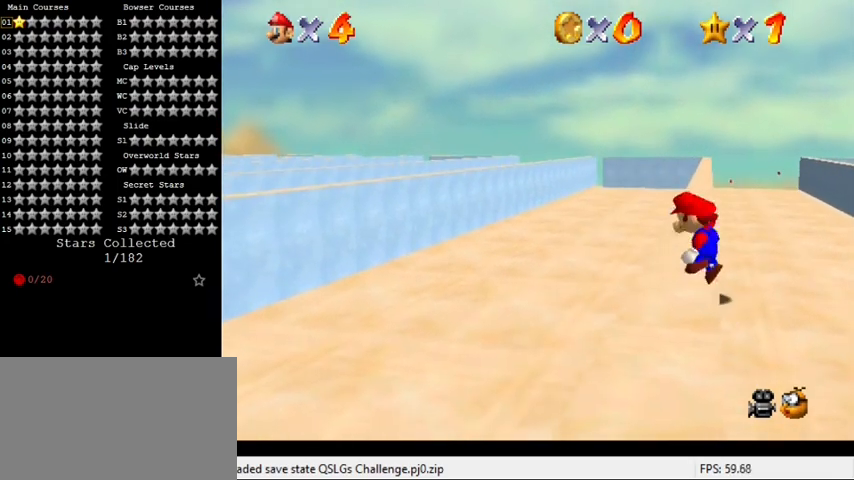
{"keys": ["shift", "up"], "events": [[67, "right", "down"], [67, "up", "down"], [267, "right", "up"]]}
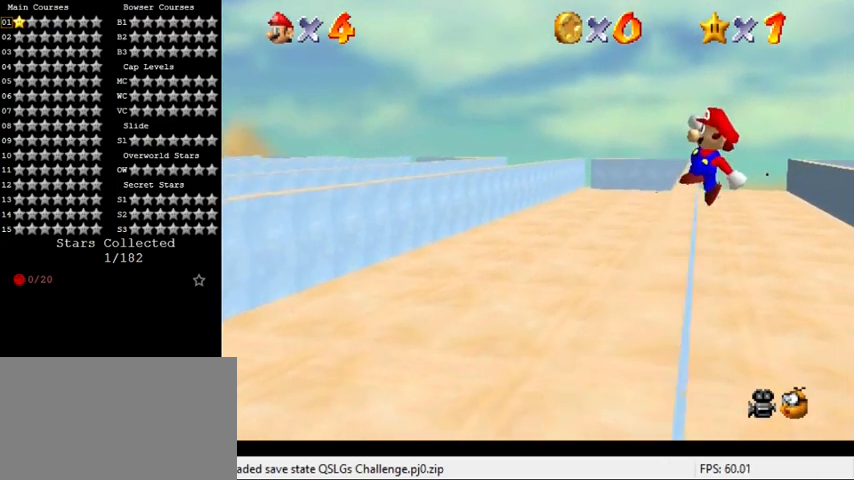
{"keys": ["left", "up"], "events": [[133, "left", "down"], [333, "shift", "up"]]}
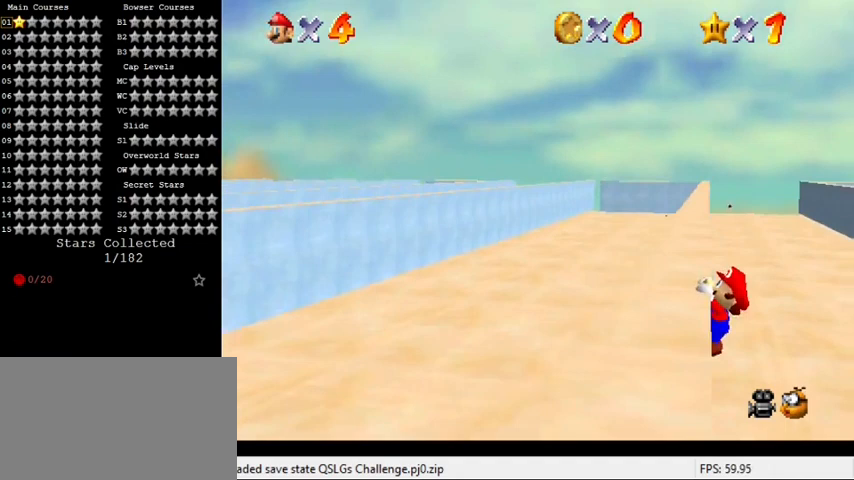
{"keys": [], "events": [[100, "up", "up"], [300, "left", "up"]]}
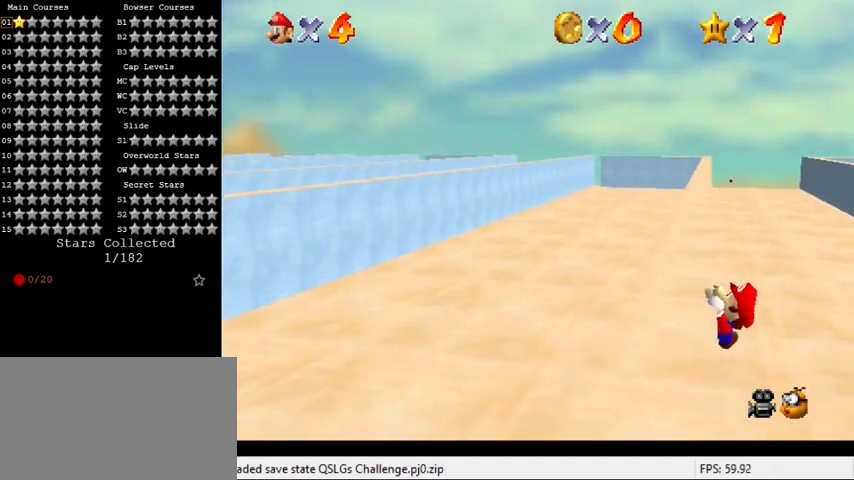
{"keys": [], "events": []}
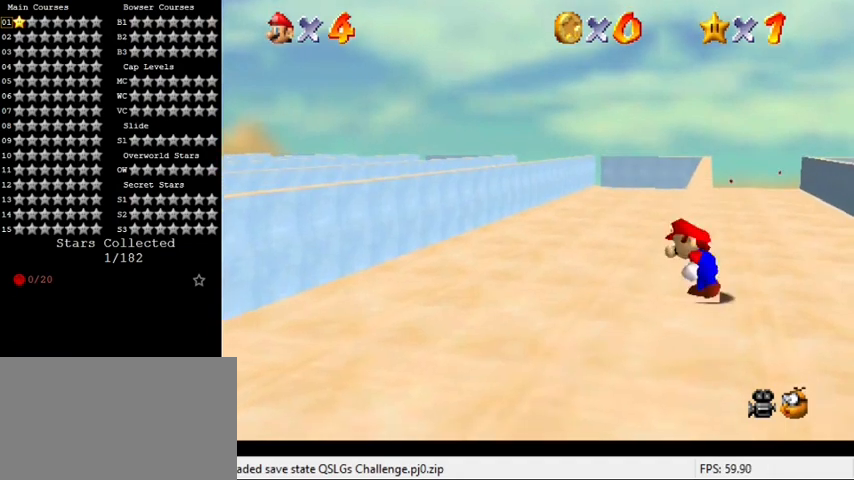
{"keys": ["shift", "up"], "events": [[133, "shift", "down"], [167, "right", "down"], [167, "up", "down"], [400, "right", "up"]]}
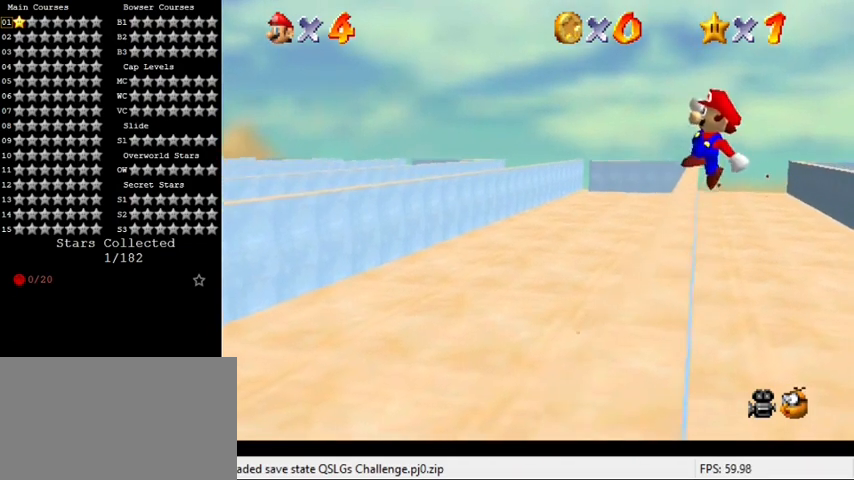
{"keys": ["left", "up"], "events": [[233, "left", "down"], [500, "shift", "up"]]}
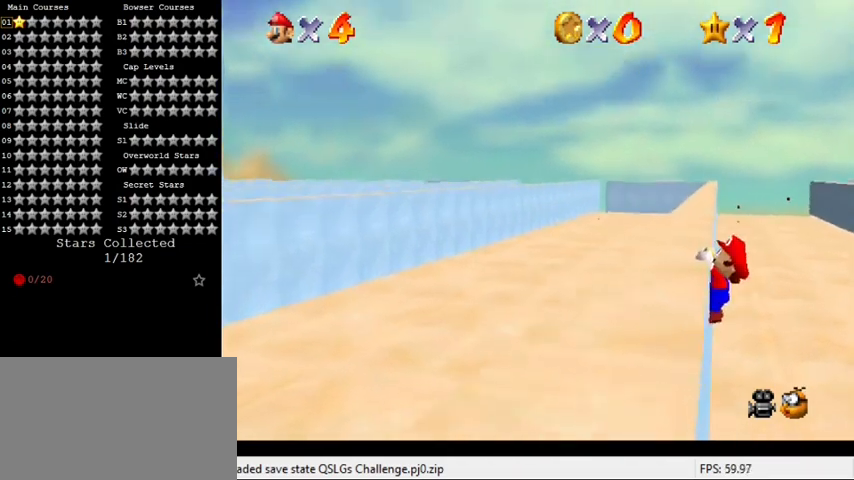
{"keys": [], "events": [[100, "up", "up"], [367, "left", "up"]]}
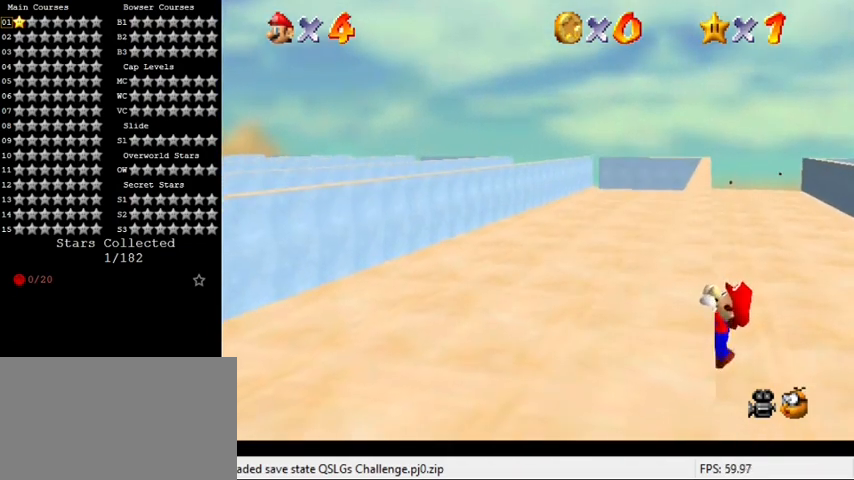
{"keys": [], "events": []}
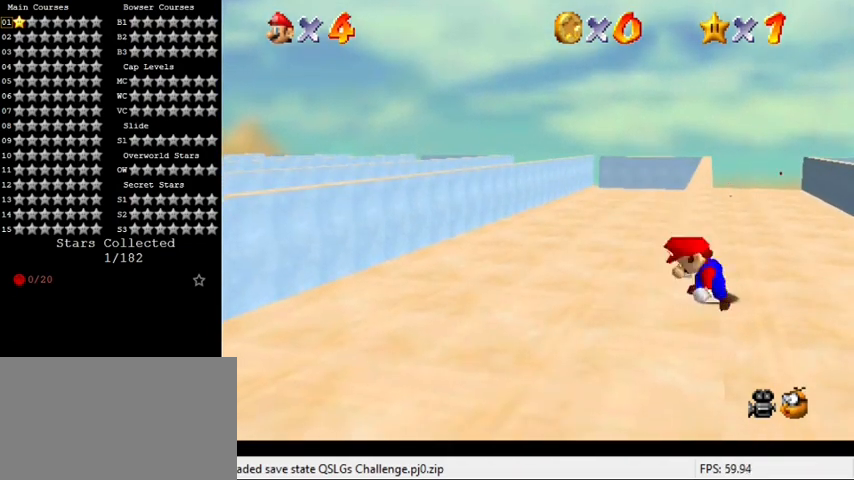
{"keys": ["shift", "up"], "events": [[267, "shift", "down"], [267, "up", "down"], [333, "right", "down"], [500, "right", "up"]]}
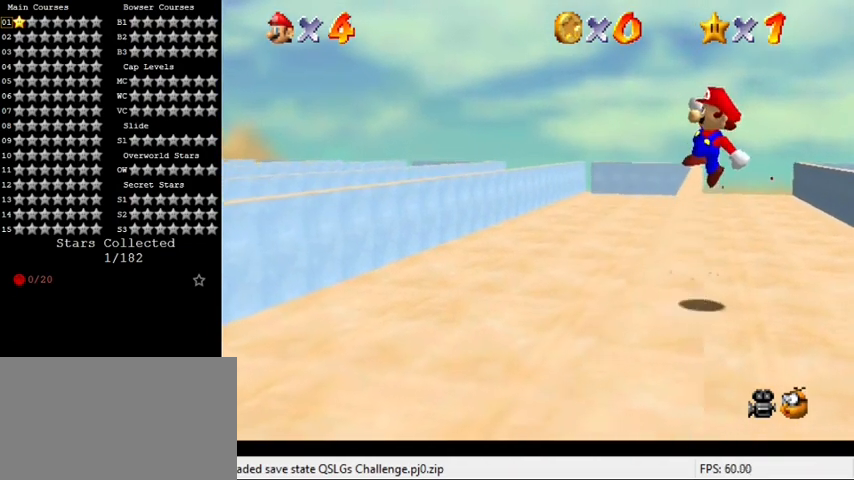
{"keys": ["left", "shift", "up"], "events": [[433, "left", "down"]]}
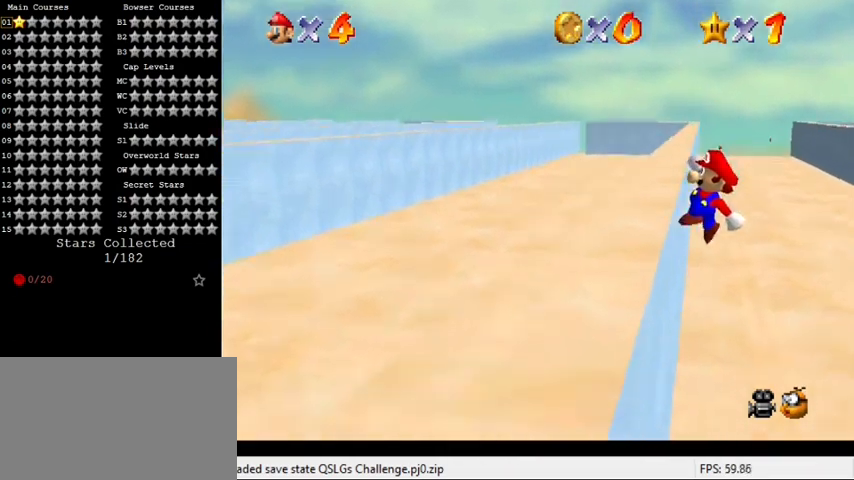
{"keys": [], "events": [[100, "shift", "up"], [200, "up", "up"], [500, "left", "up"]]}
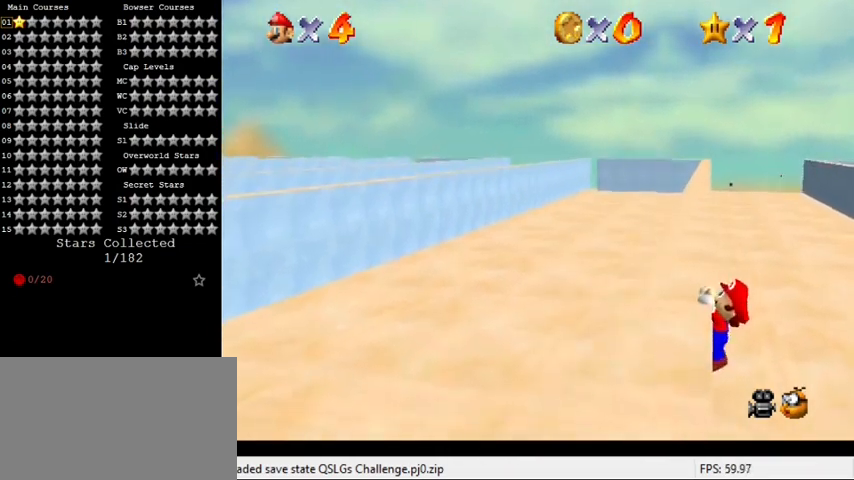
{"keys": [], "events": []}
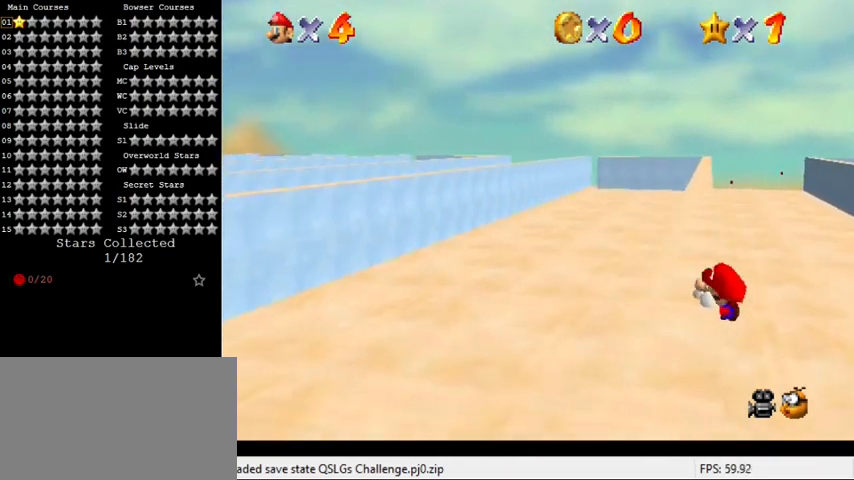
{"keys": ["right", "shift", "up"], "events": [[367, "shift", "down"], [400, "right", "down"], [467, "up", "down"]]}
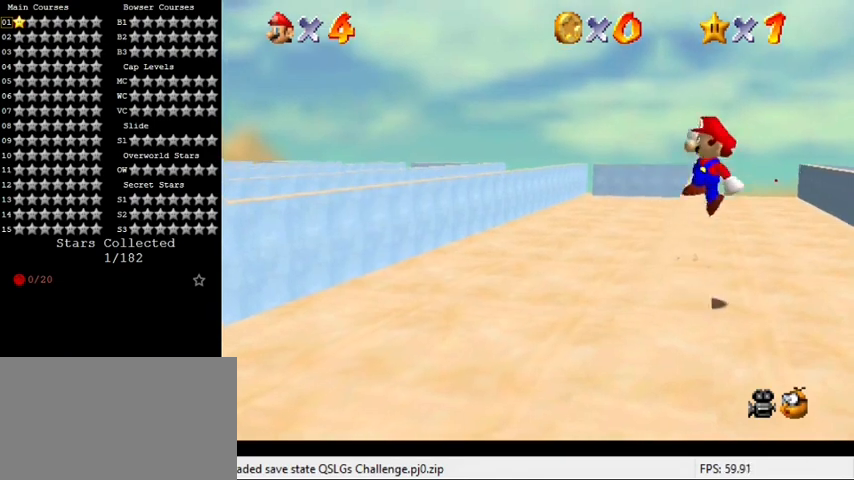
{"keys": ["left", "shift", "up"], "events": [[133, "right", "up"], [500, "left", "down"]]}
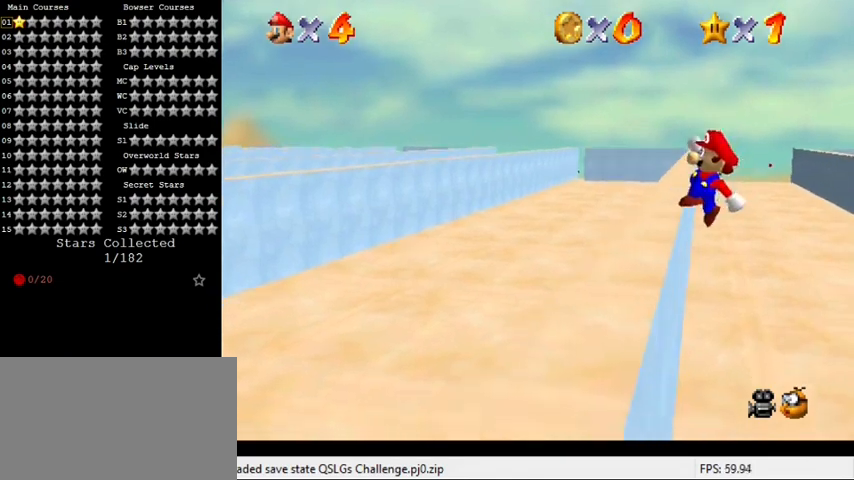
{"keys": ["left"], "events": [[200, "shift", "up"], [367, "up", "up"]]}
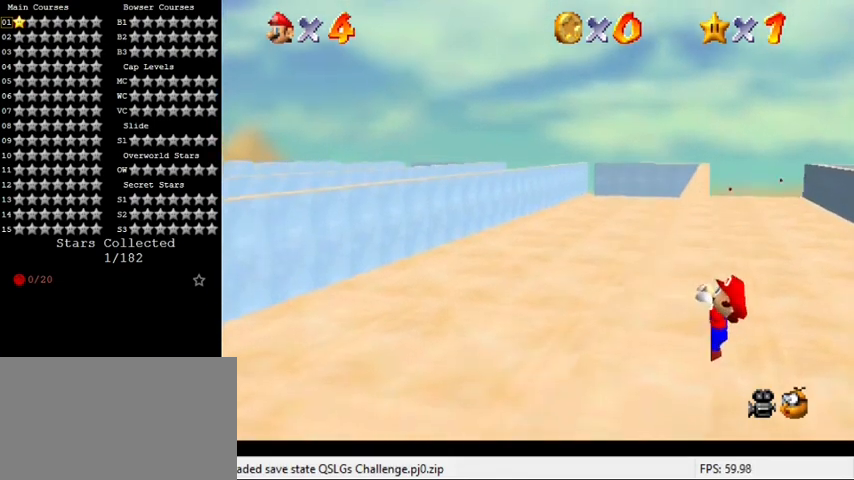
{"keys": [], "events": [[100, "left", "up"]]}
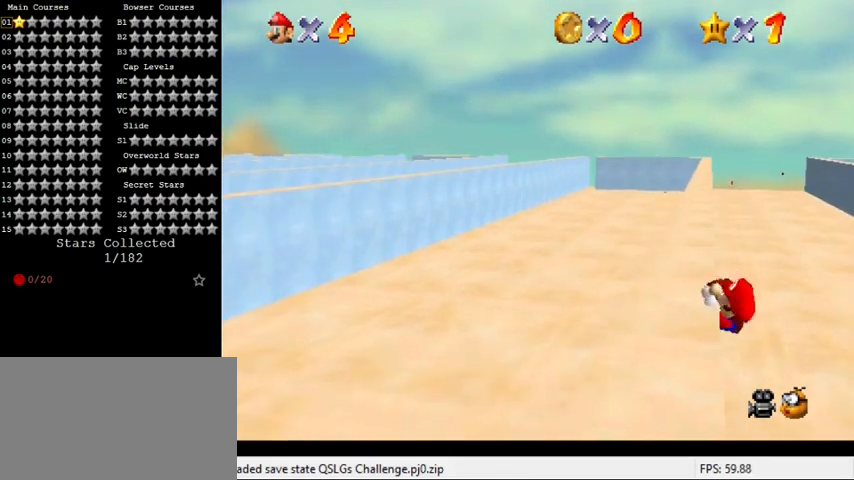
{"keys": [], "events": []}
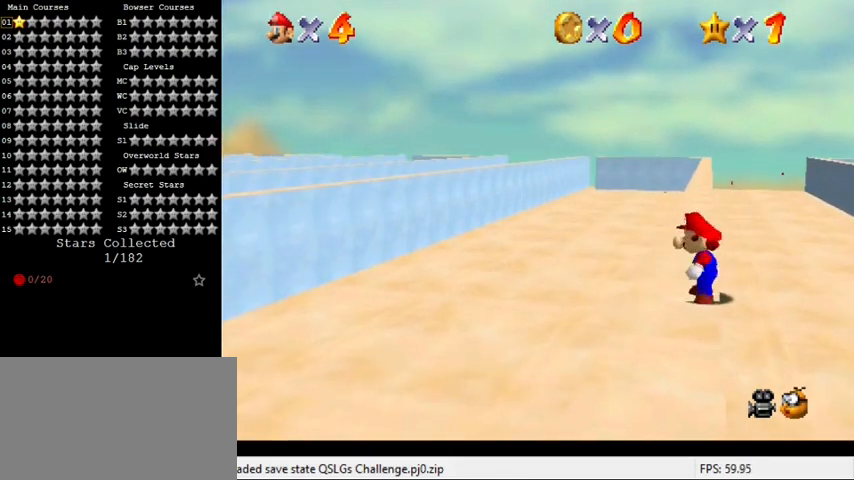
{"keys": ["shift", "up"], "events": [[33, "shift", "down"], [33, "up", "down"], [100, "right", "down"], [267, "right", "up"]]}
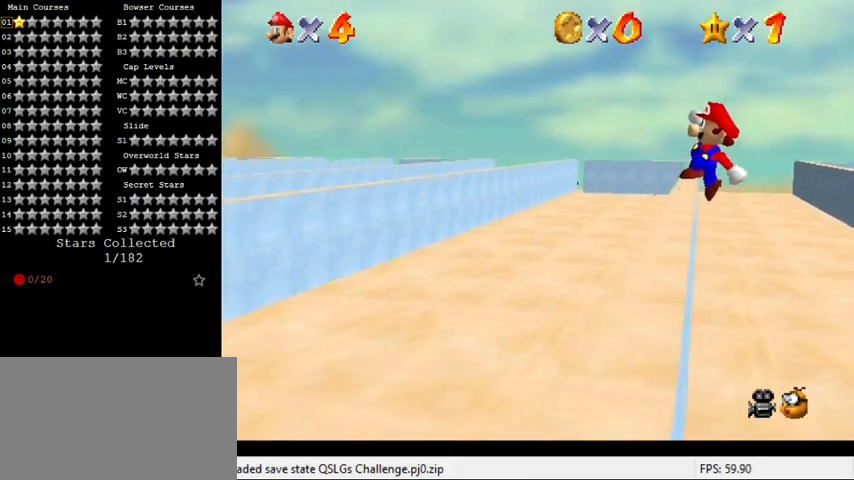
{"keys": ["left", "up"], "events": [[200, "left", "down"], [367, "shift", "up"]]}
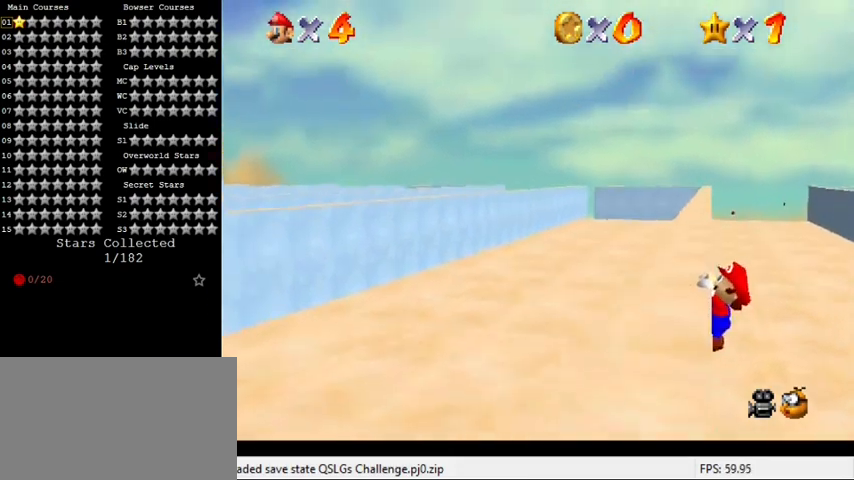
{"keys": [], "events": [[67, "up", "up"], [333, "left", "up"]]}
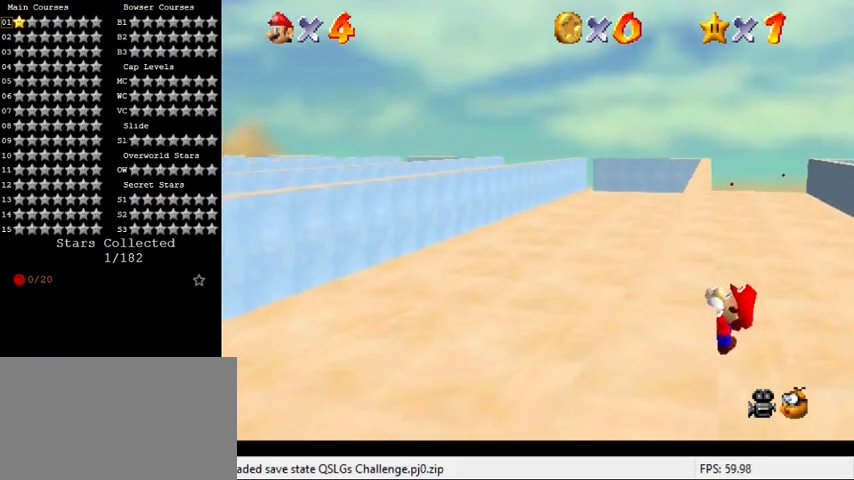
{"keys": [], "events": []}
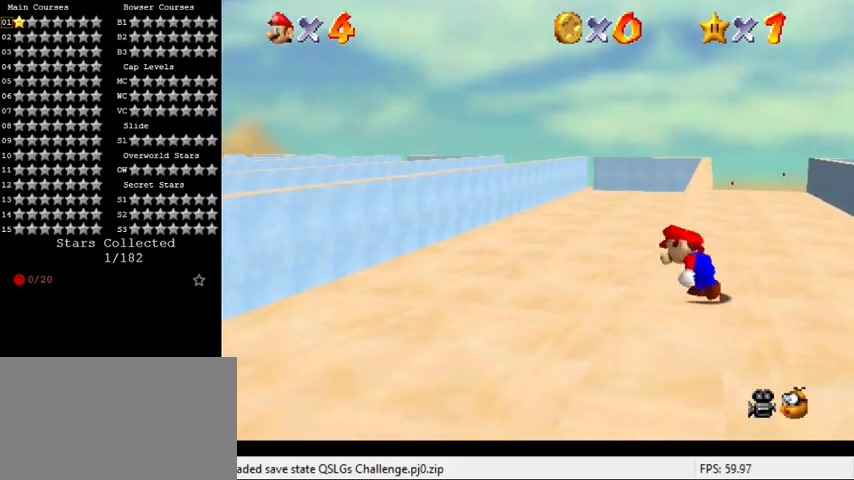
{"keys": ["shift", "up"], "events": [[200, "right", "down"], [200, "shift", "down"], [200, "up", "down"], [433, "right", "up"]]}
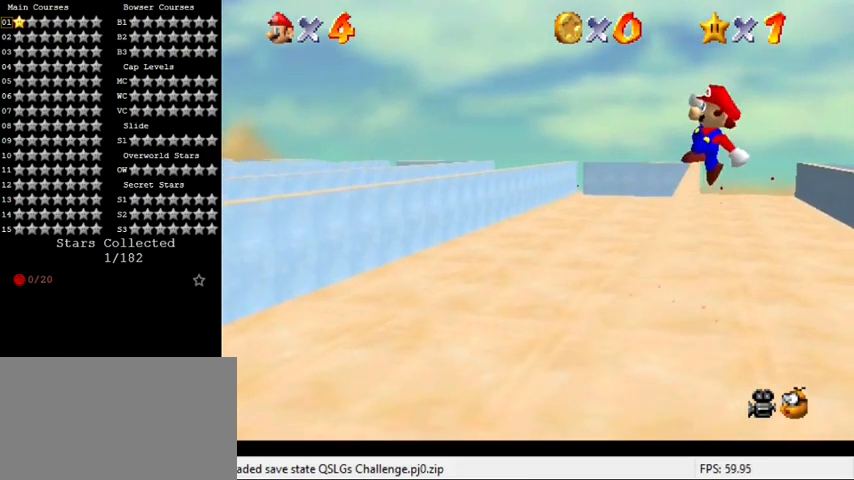
{"keys": ["left", "up"], "events": [[267, "left", "down"], [367, "left", "up"], [467, "shift", "up"], [500, "left", "down"]]}
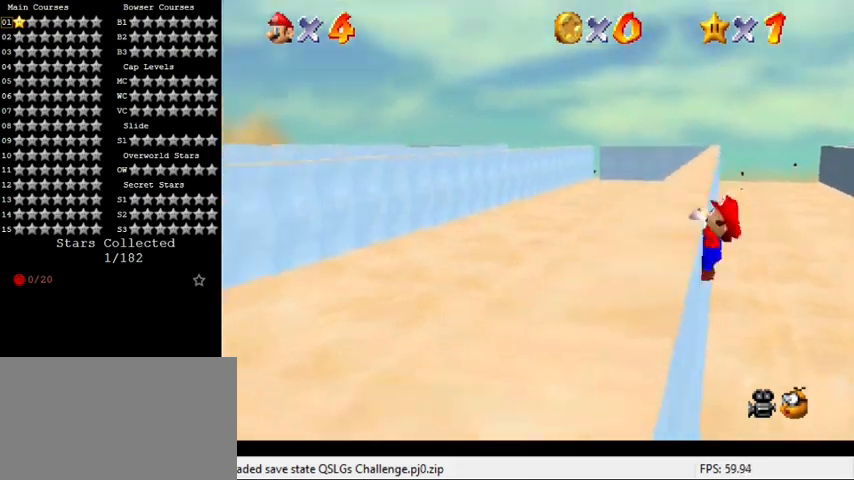
{"keys": [], "events": [[200, "up", "up"], [500, "left", "up"]]}
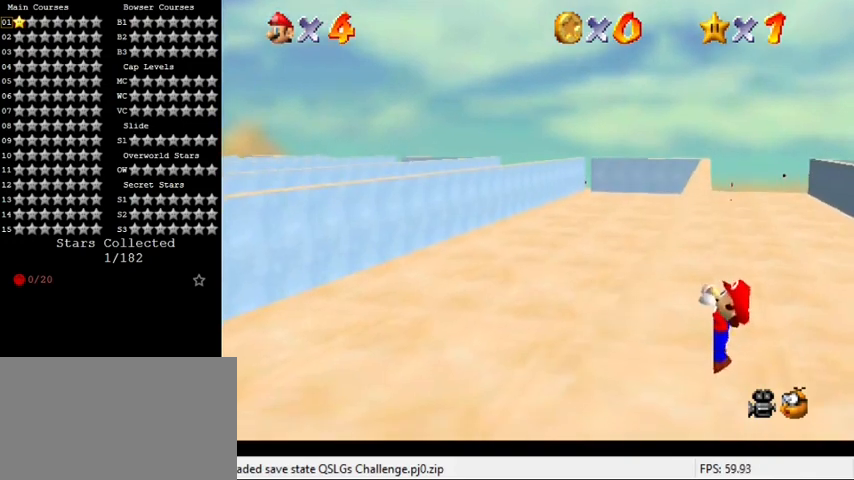
{"keys": [], "events": []}
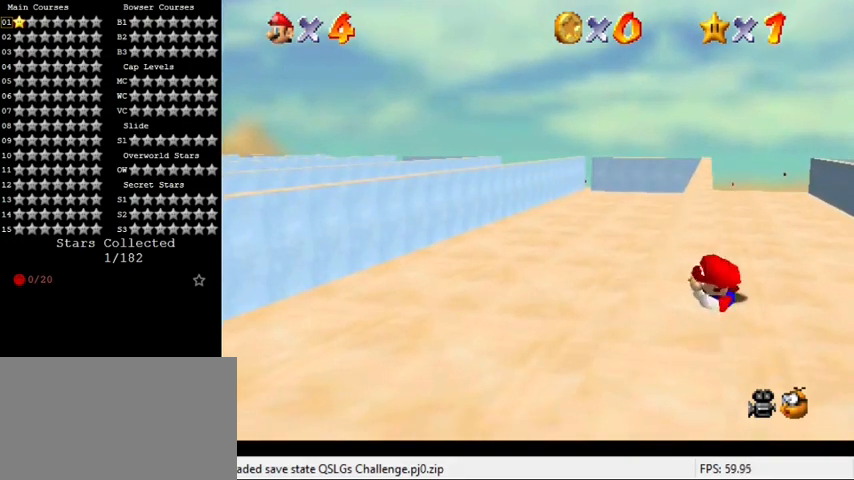
{"keys": ["right", "shift", "up"], "events": [[333, "shift", "down"], [367, "right", "down"], [367, "up", "down"]]}
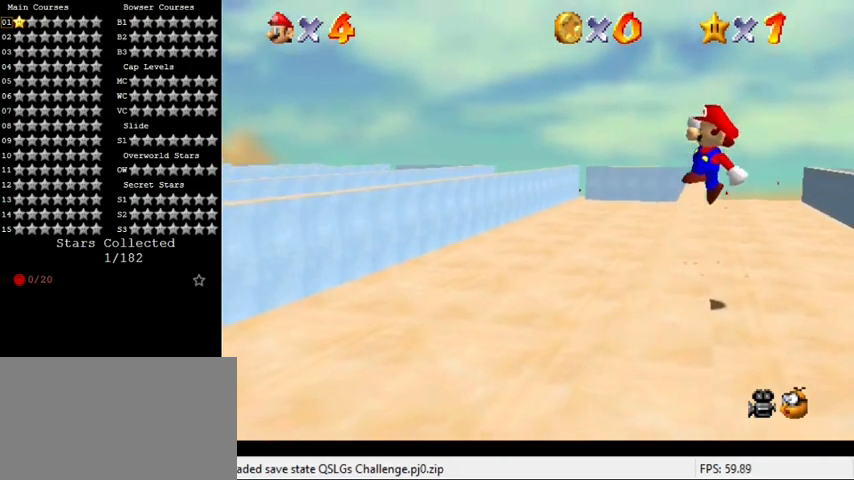
{"keys": ["left", "shift", "up"], "events": [[100, "right", "up"], [467, "left", "down"]]}
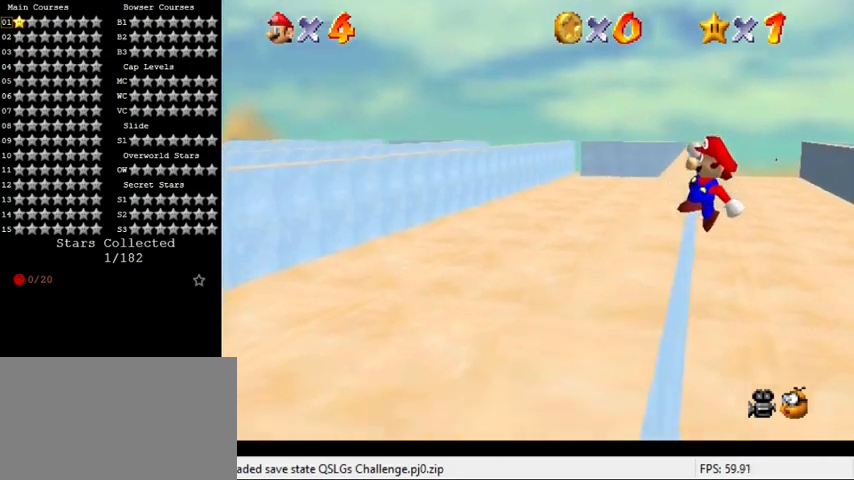
{"keys": ["left"], "events": [[133, "shift", "up"], [300, "up", "up"]]}
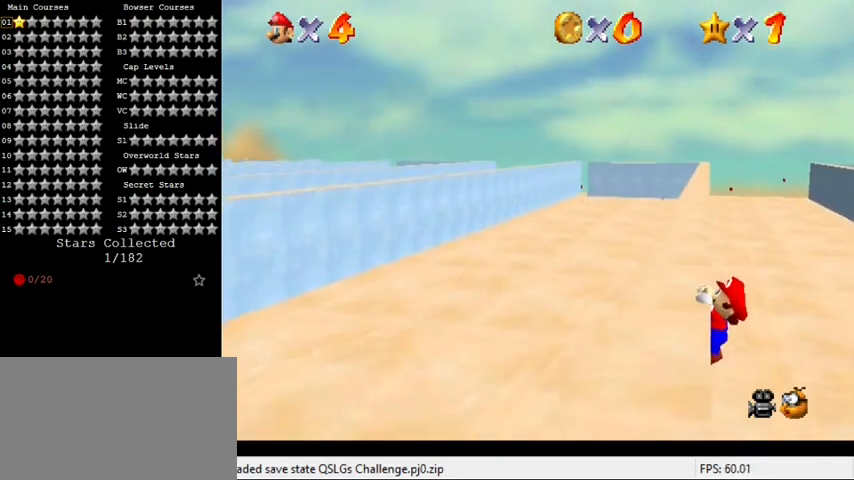
{"keys": [], "events": [[133, "left", "up"]]}